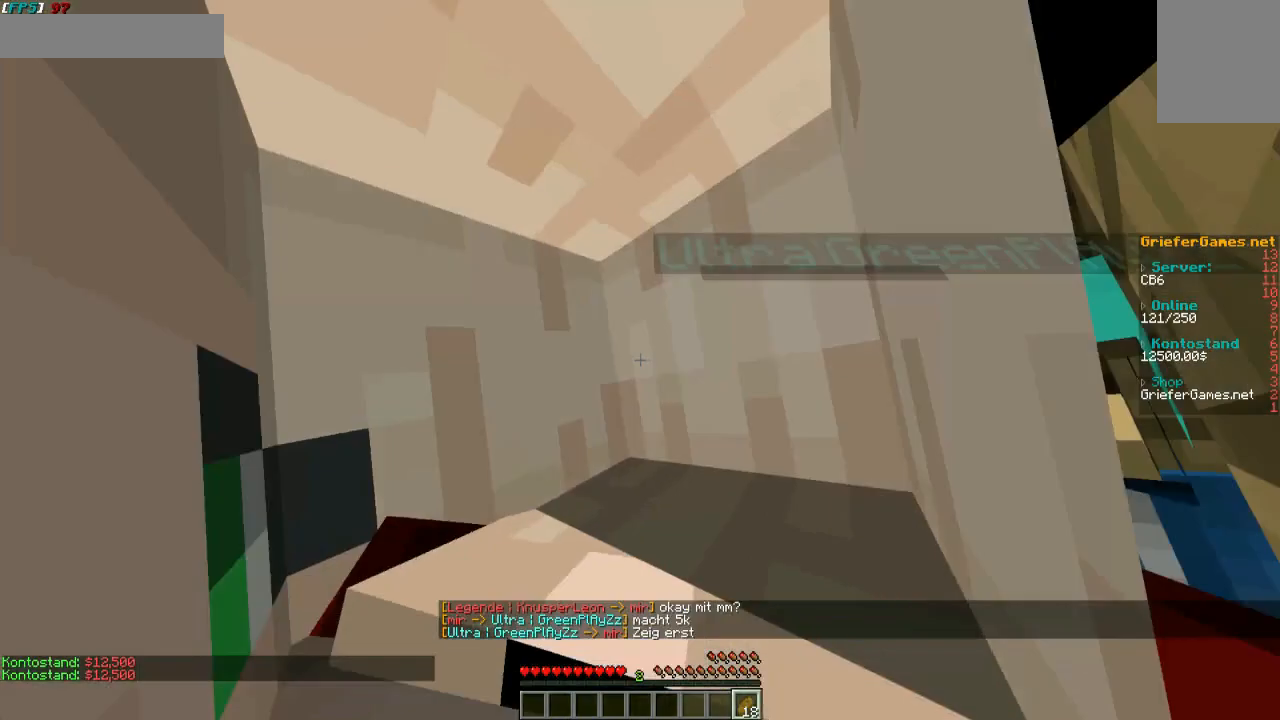
Gameplay with keyboard and mouse; each line is a JSON object with the keys and mouse buttons held at the frame after it. "events" lists presses ("down") and releases ("up") of "a", "d", "s", "w", "mouse_left" and "mouse_right" between this image and that frame as [ms after this image, input, new state], when the widget could be followed in between. "mouse_left", "mouse_right" = the "left", "right" buttons of the "mouse" list. No other keys are recorded. Fast repeated clicks can show as one long hold. Mouse movement is not recorded.
{"keys": [], "mouse": [], "events": []}
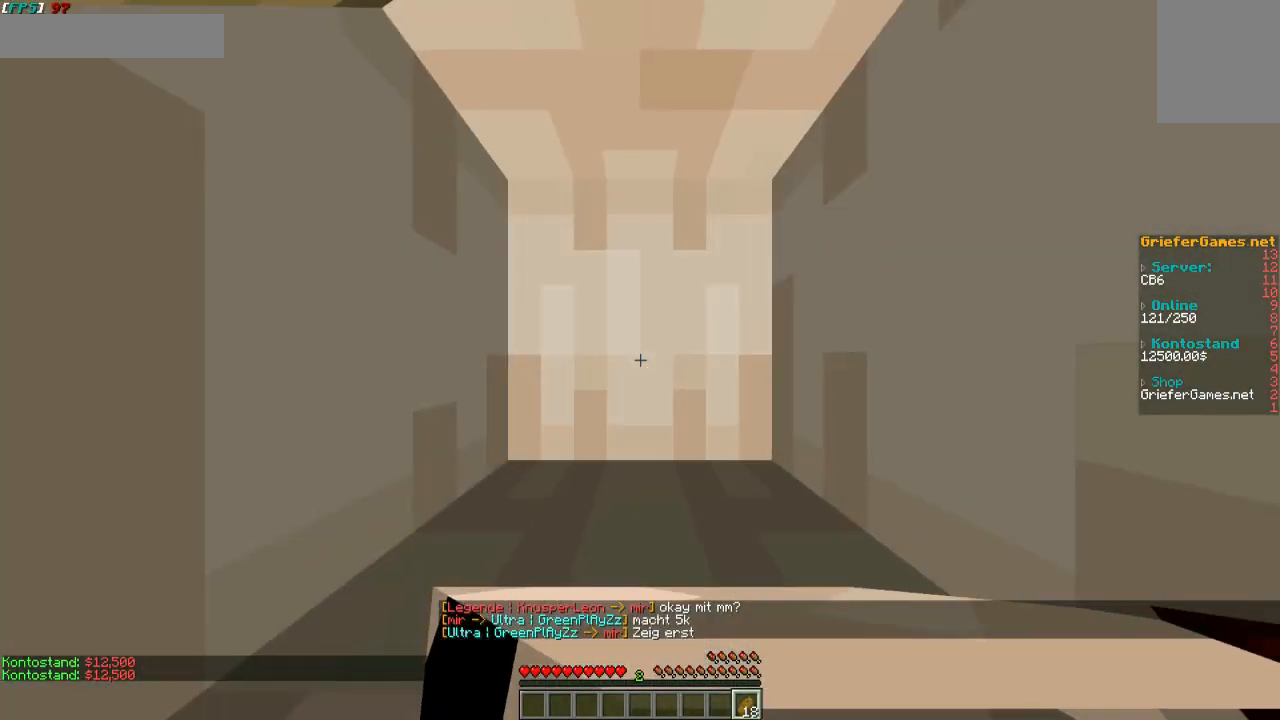
{"keys": [], "mouse": [], "events": []}
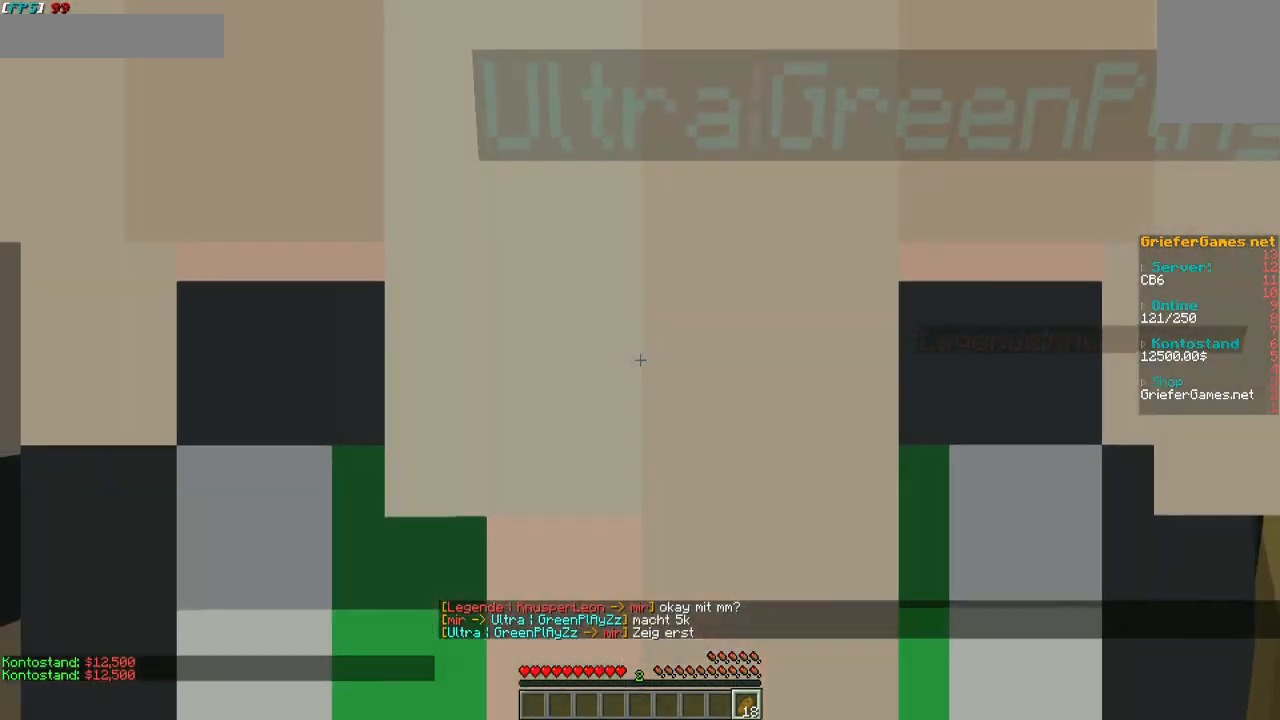
{"keys": [], "mouse": [], "events": []}
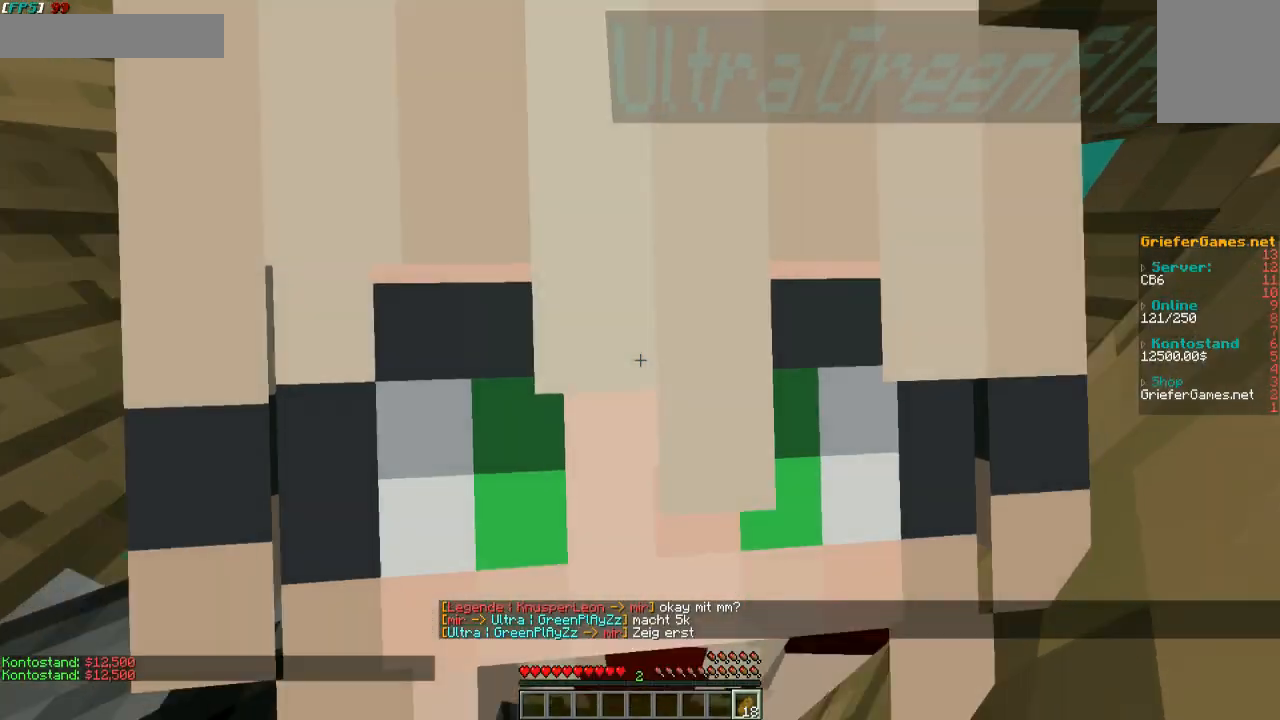
{"keys": [], "mouse": [], "events": []}
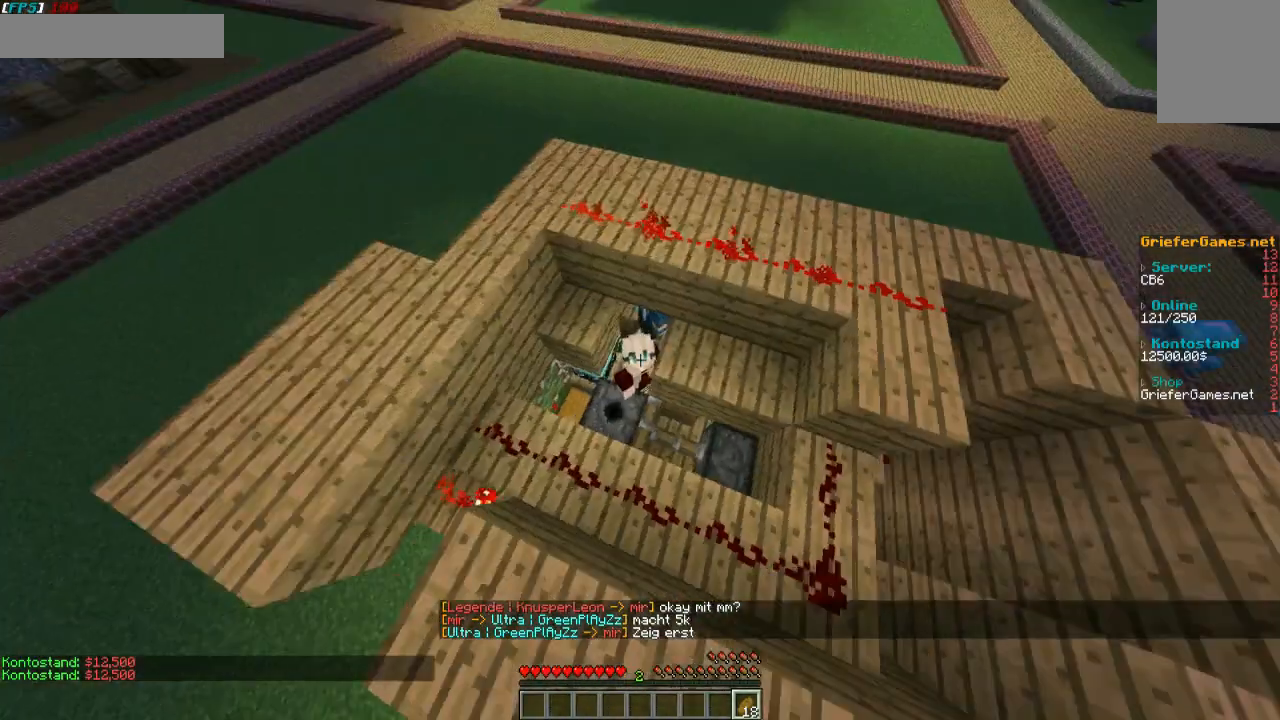
{"keys": [], "mouse": [], "events": []}
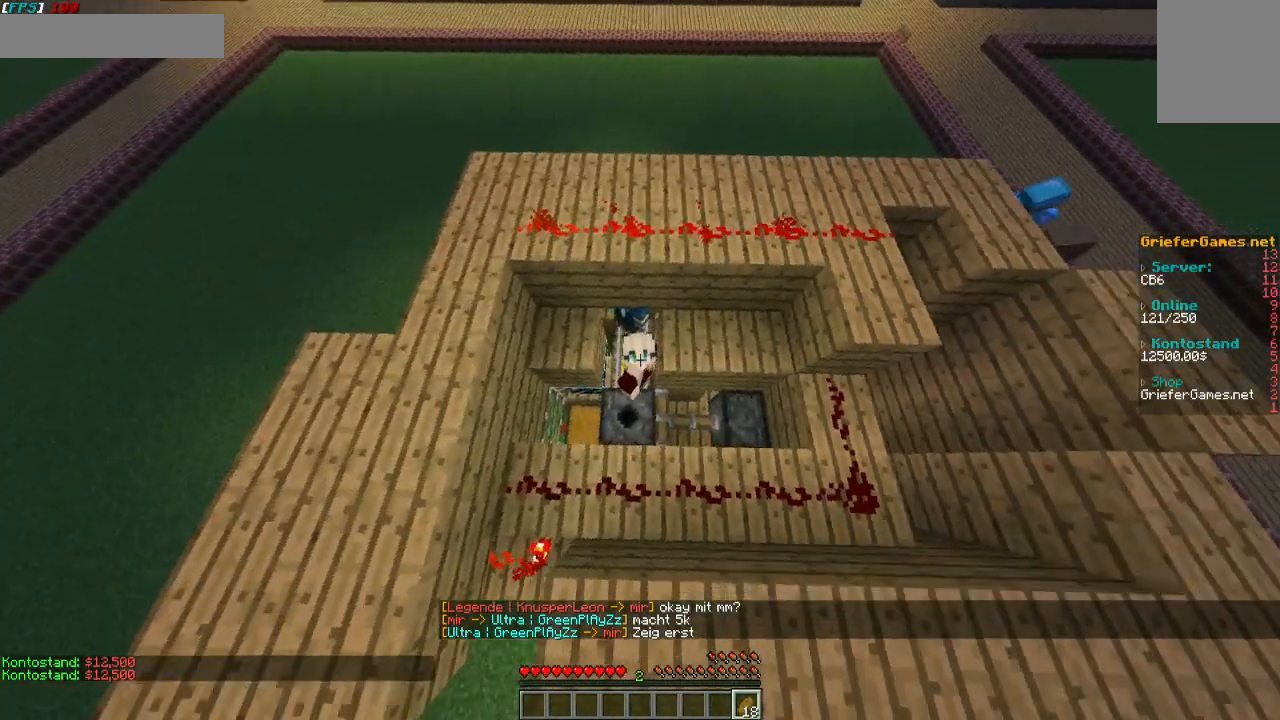
{"keys": [], "mouse": [], "events": []}
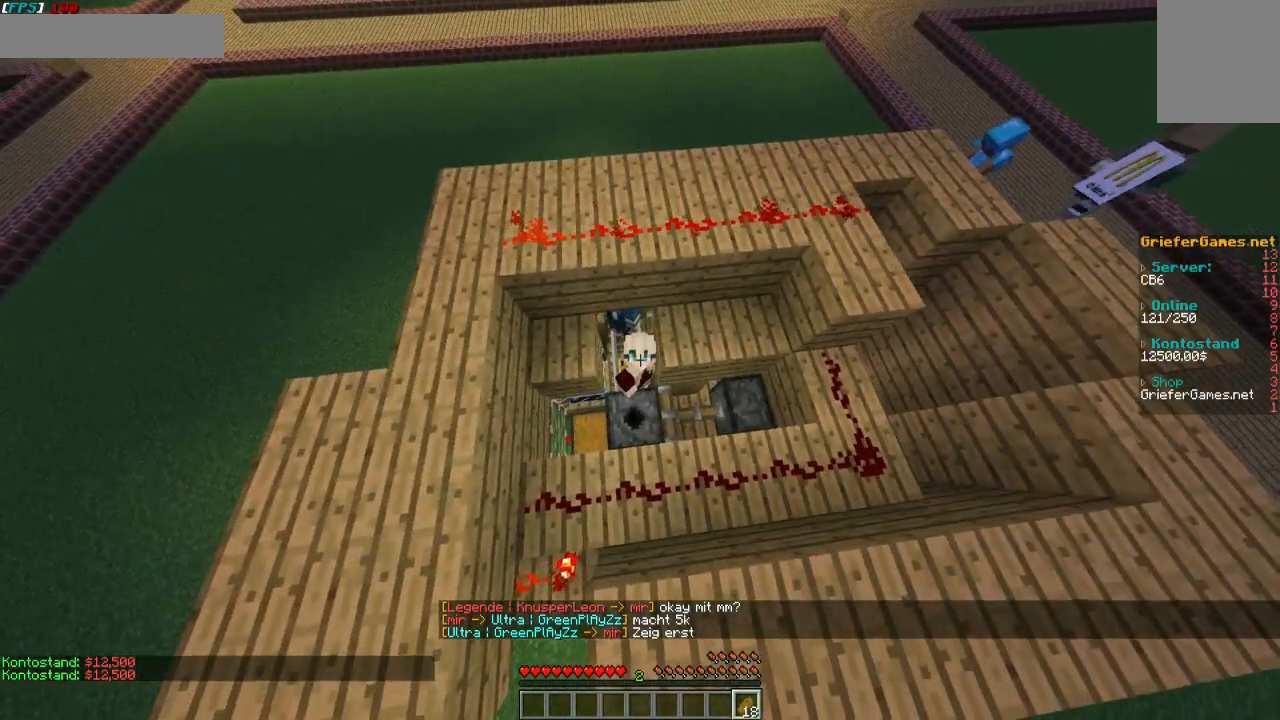
{"keys": [], "mouse": [], "events": []}
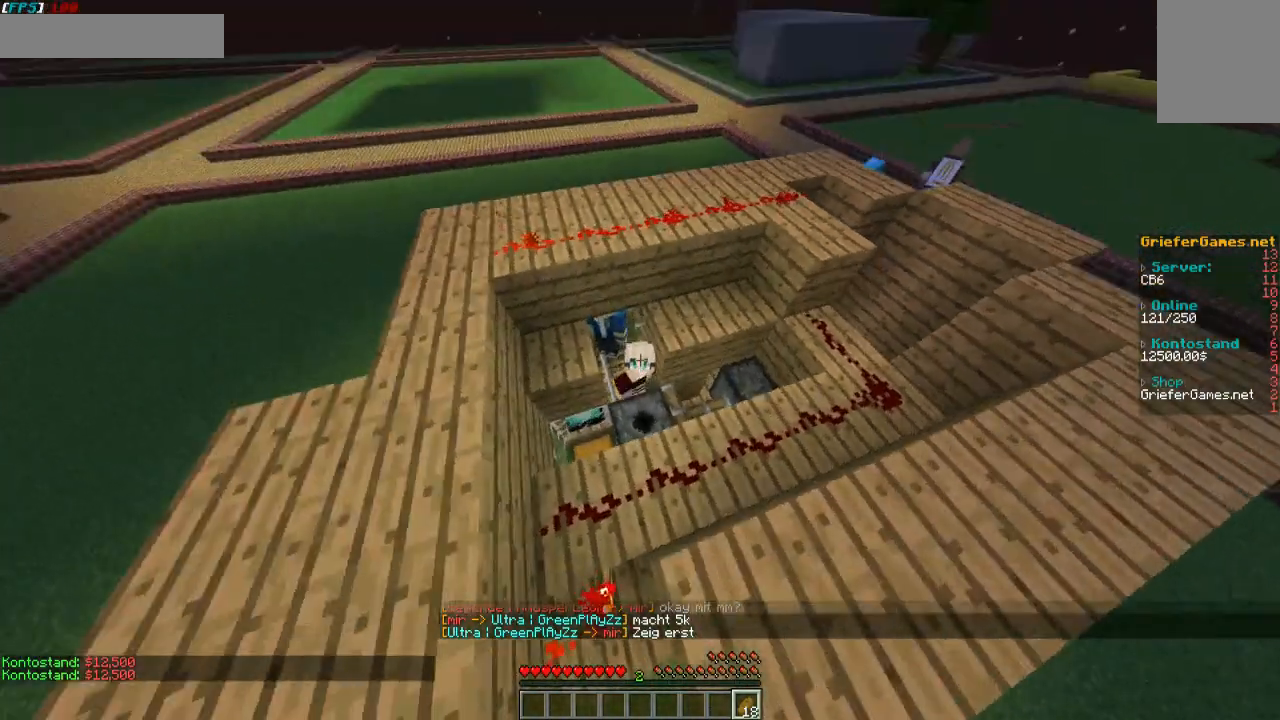
{"keys": ["w"], "mouse": ["left"], "events": [[168, "w", "down"], [369, "mouse_left", "down"]]}
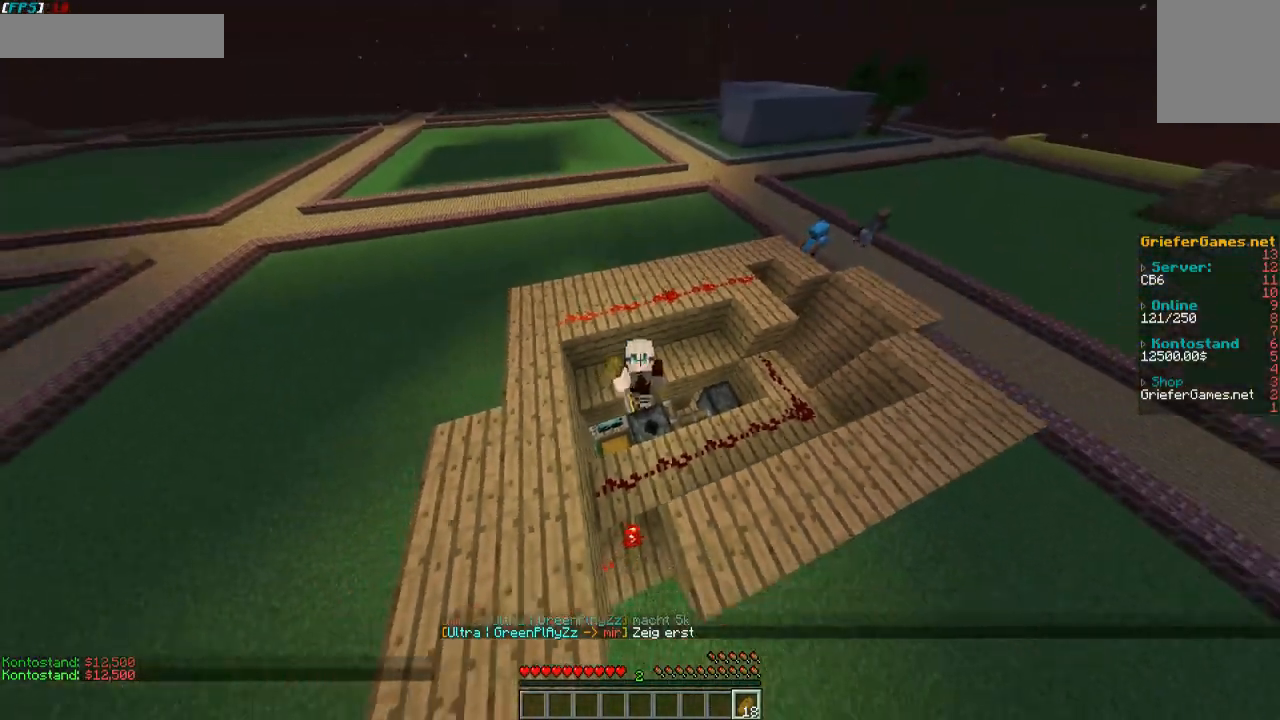
{"keys": ["w"], "mouse": [], "events": [[33, "mouse_left", "up"], [134, "mouse_left", "down"], [235, "mouse_left", "up"]]}
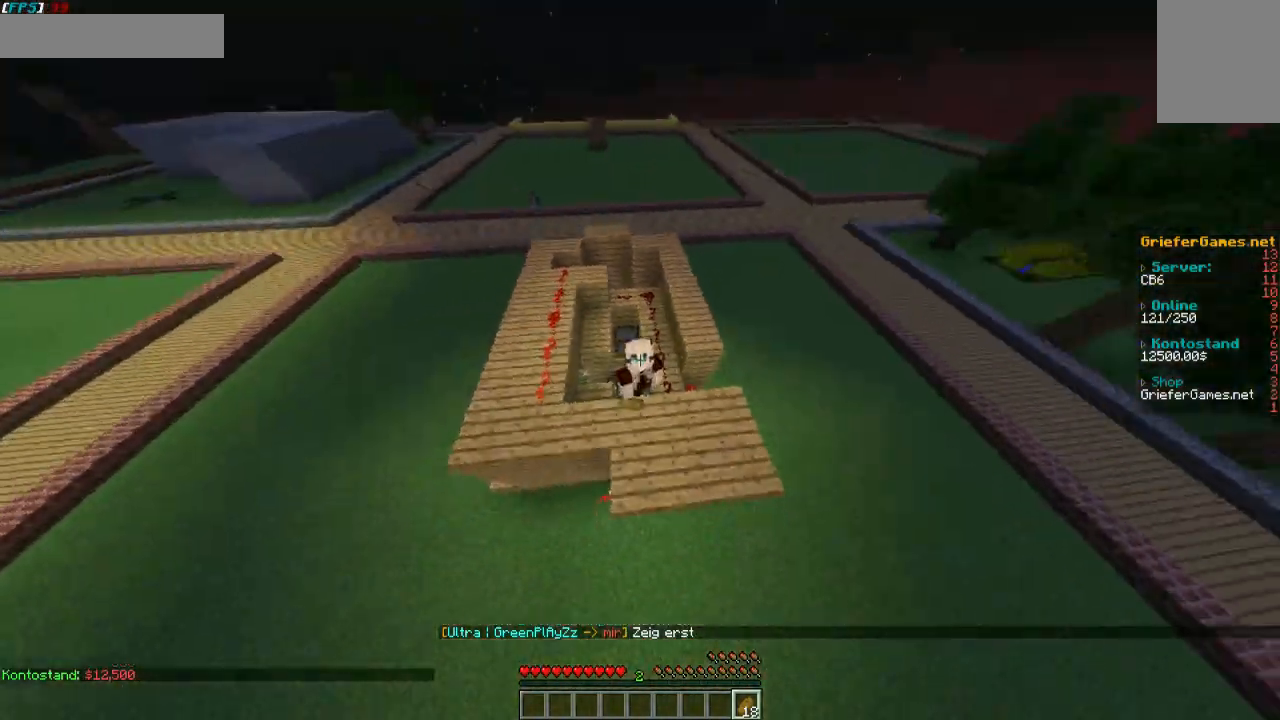
{"keys": ["w"], "mouse": [], "events": []}
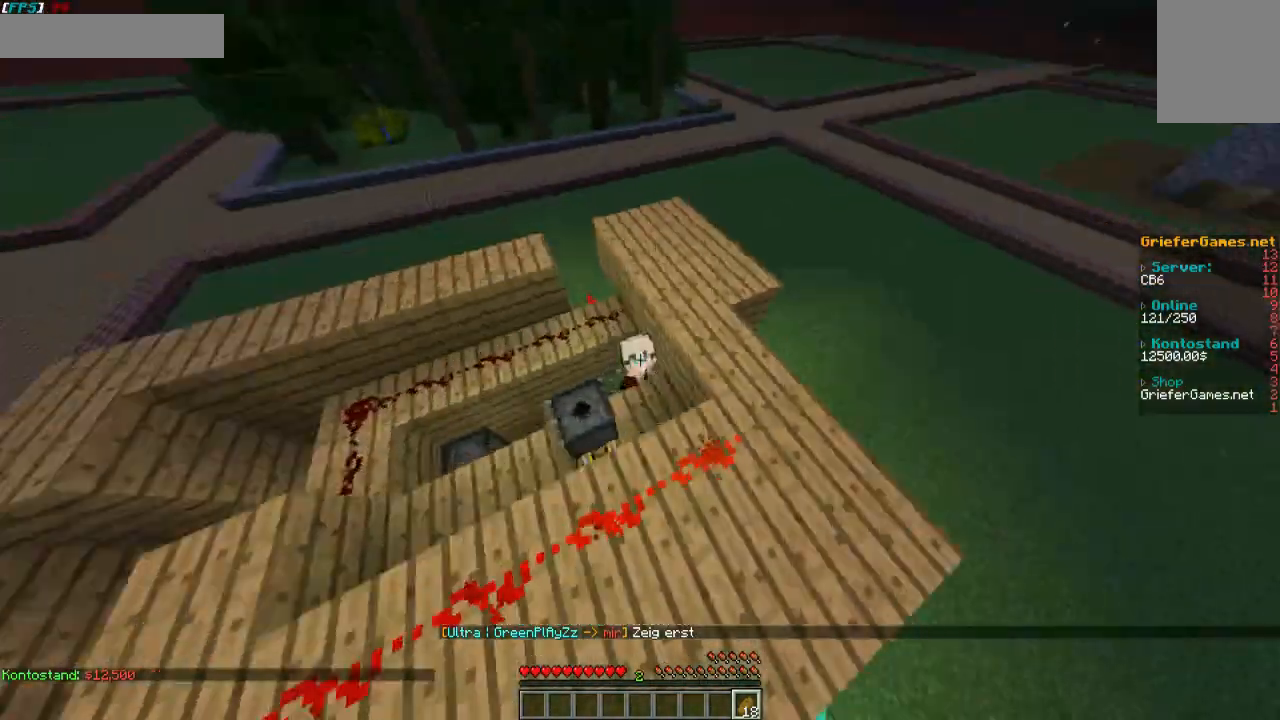
{"keys": ["w"], "mouse": [], "events": []}
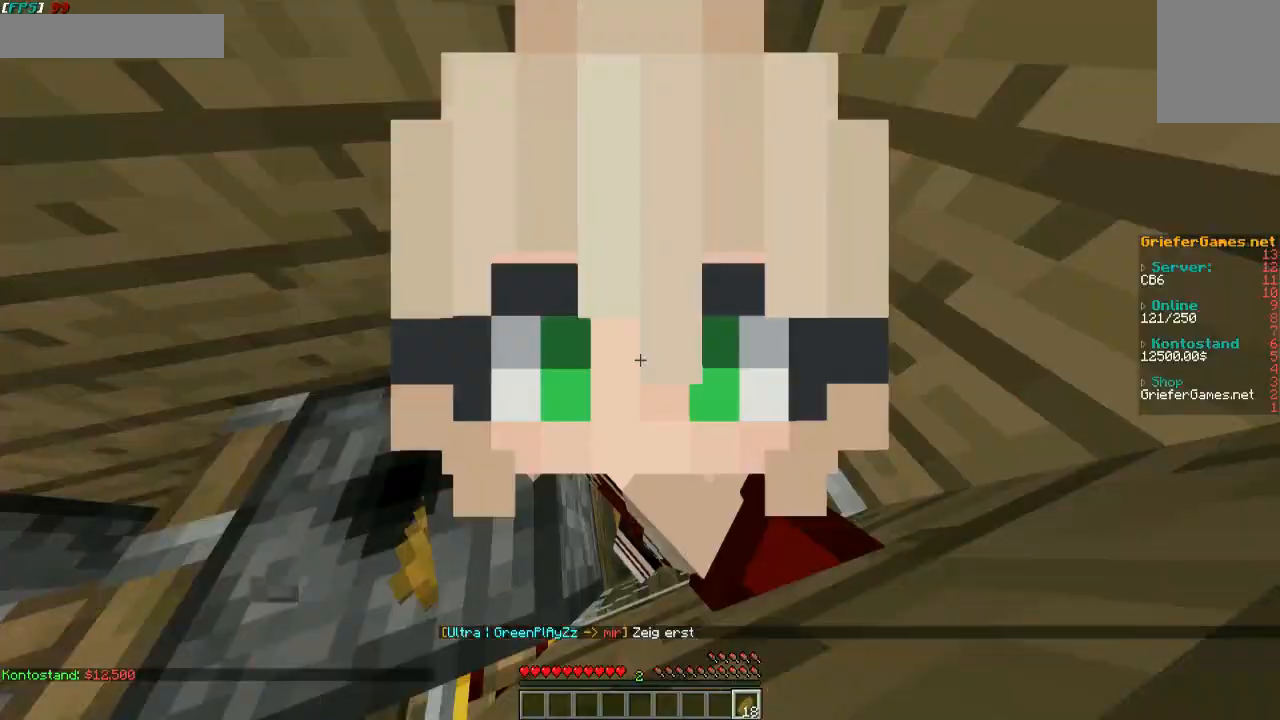
{"keys": ["w"], "mouse": [], "events": []}
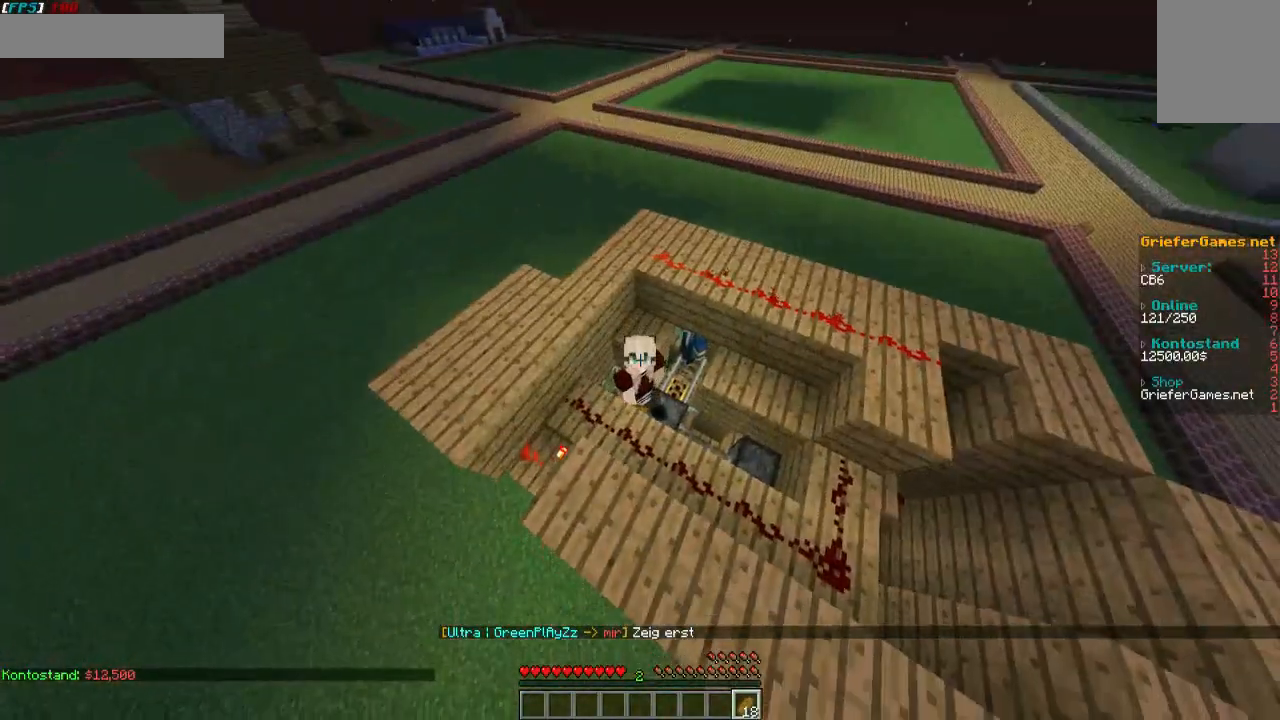
{"keys": [], "mouse": [], "events": [[34, "w", "up"]]}
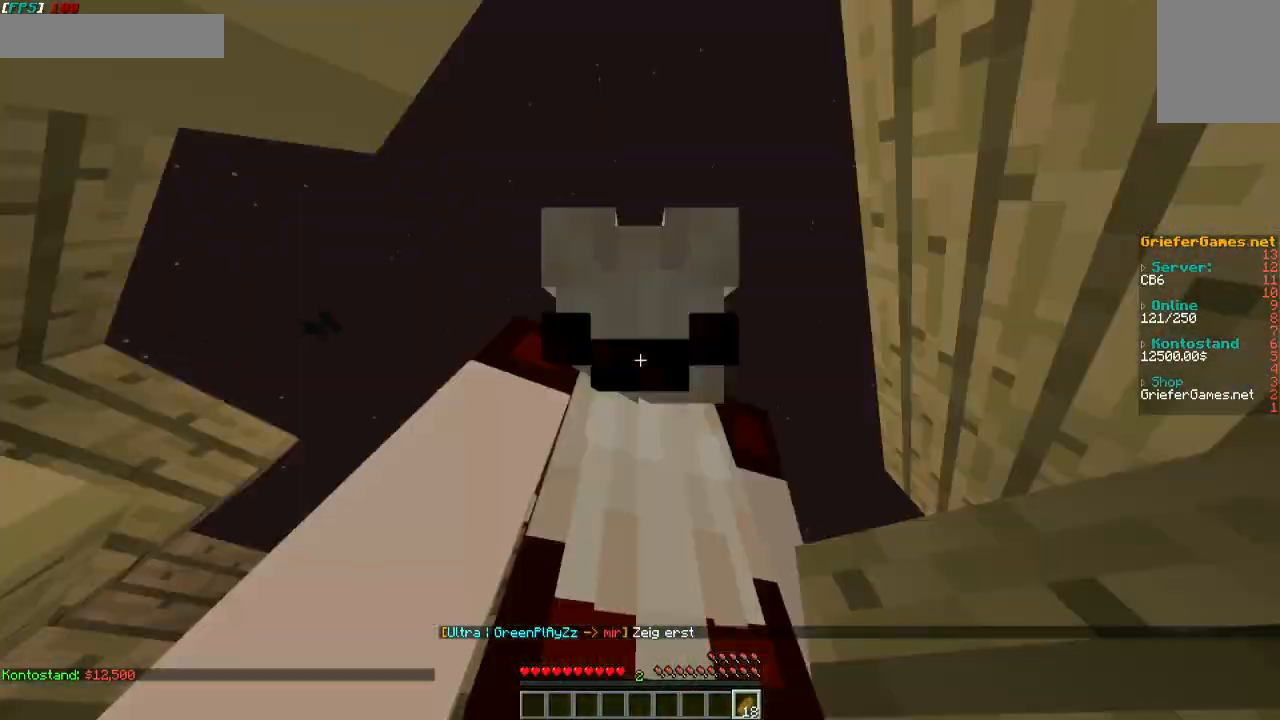
{"keys": ["w"], "mouse": [], "events": [[336, "w", "down"]]}
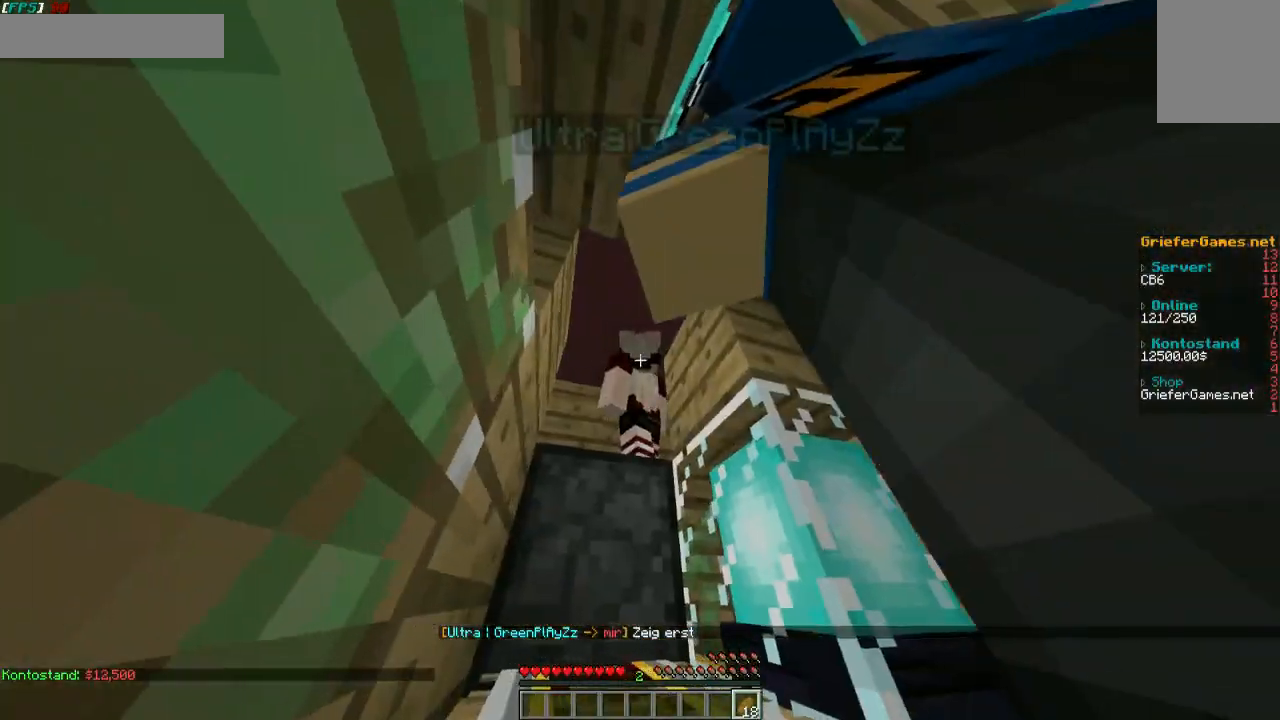
{"keys": [], "mouse": [], "events": [[436, "w", "up"]]}
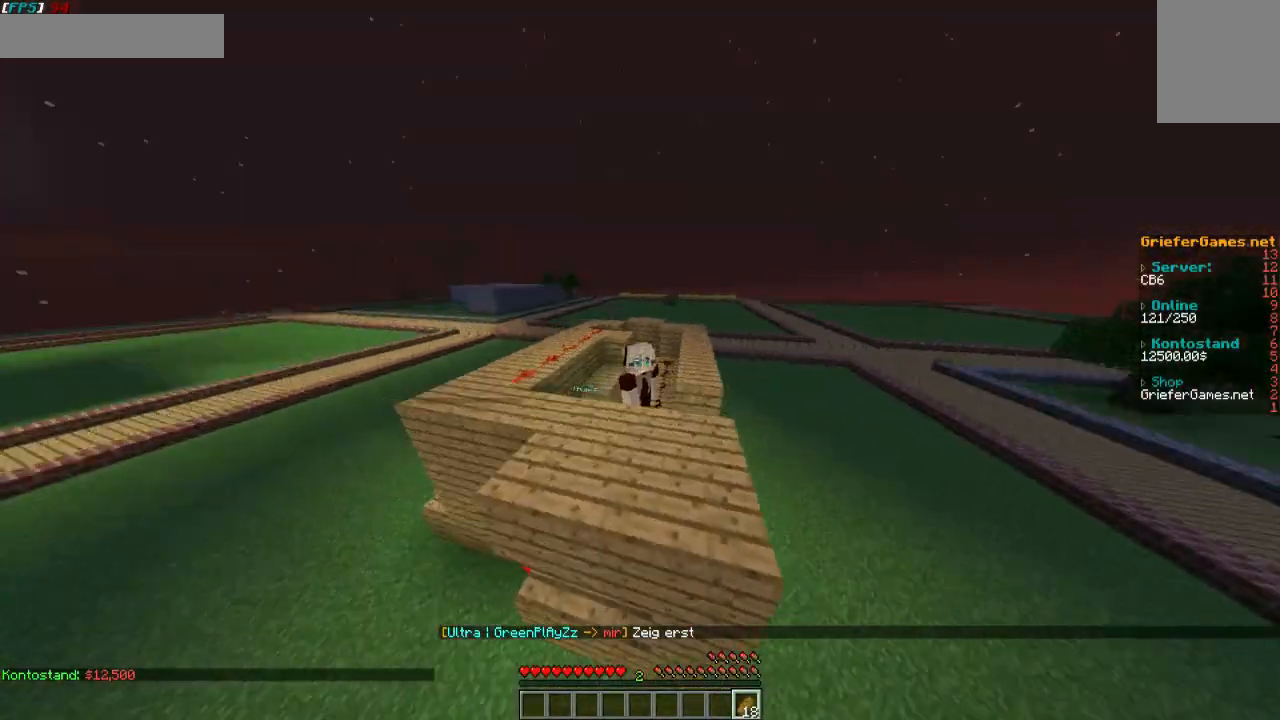
{"keys": [], "mouse": [], "events": []}
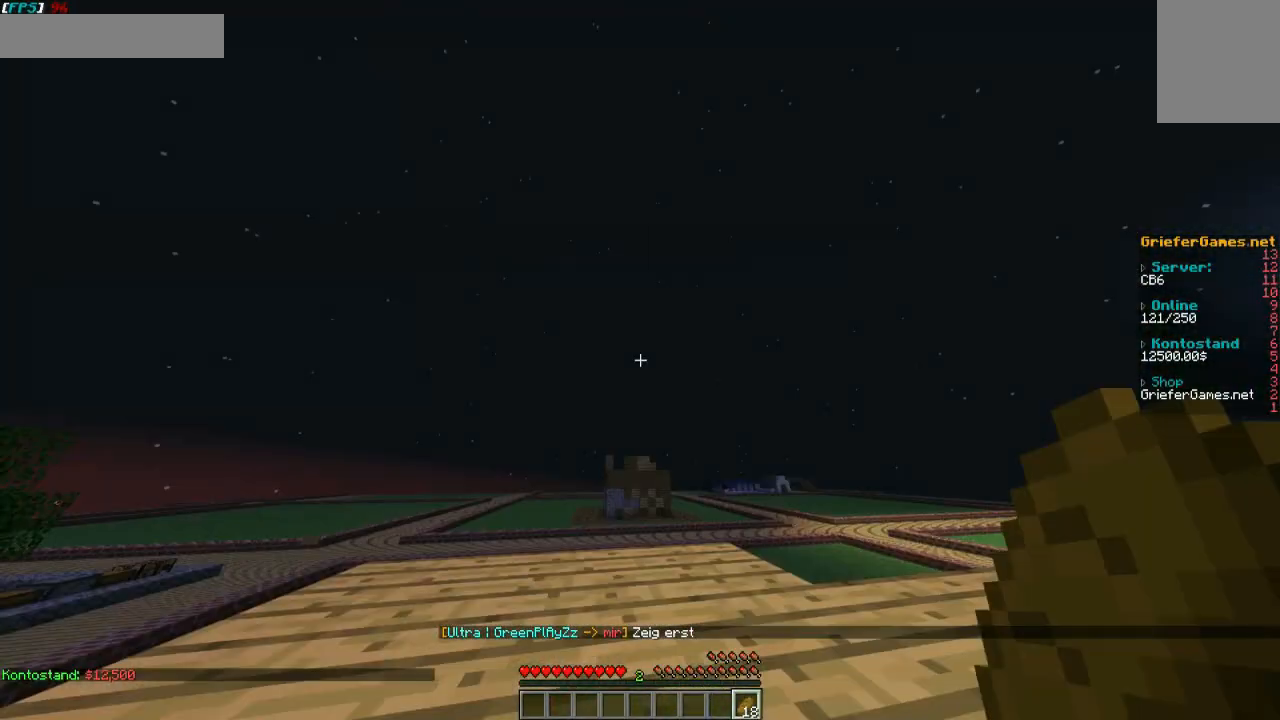
{"keys": ["w"], "mouse": [], "events": [[370, "w", "down"]]}
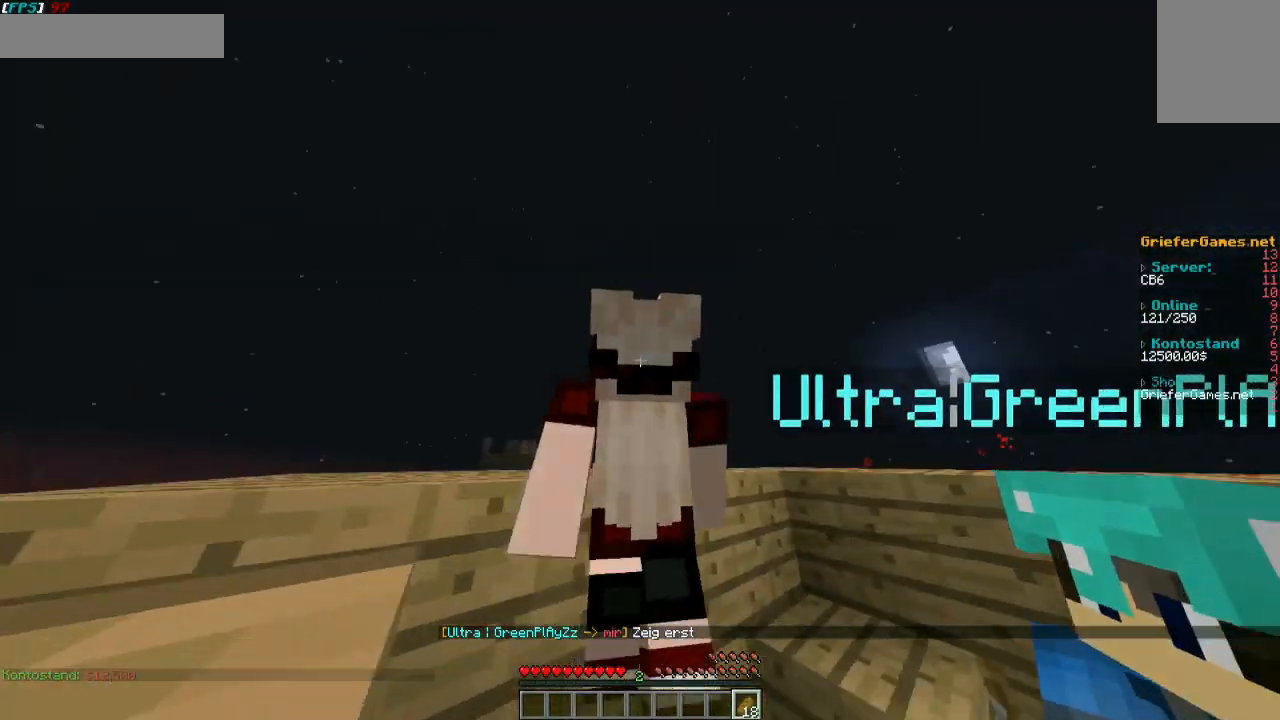
{"keys": ["w"], "mouse": [], "events": []}
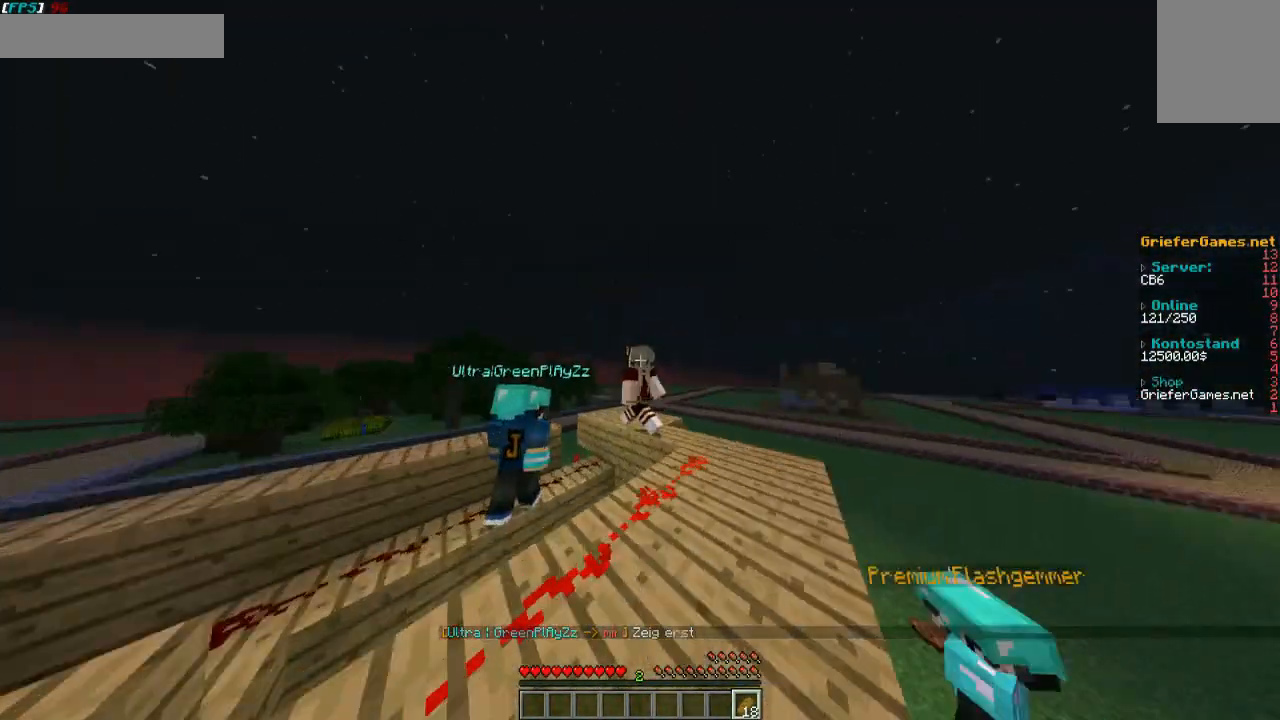
{"keys": ["w"], "mouse": [], "events": []}
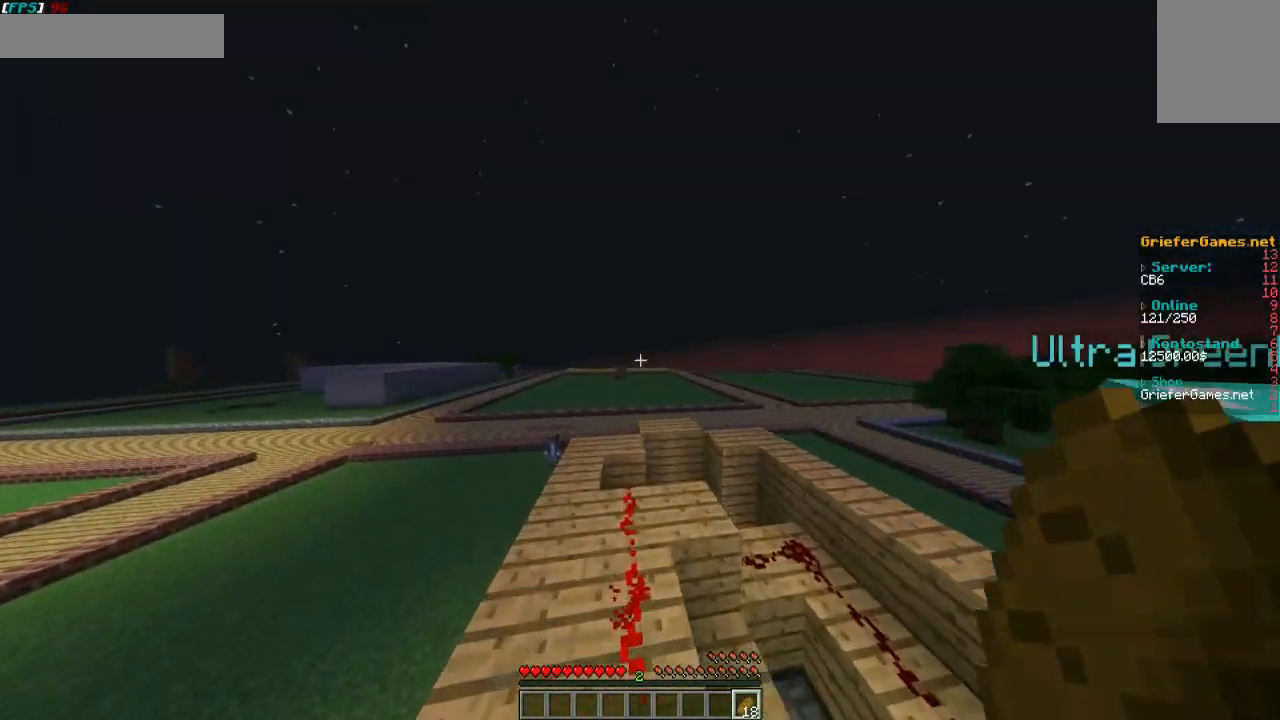
{"keys": ["w"], "mouse": [], "events": []}
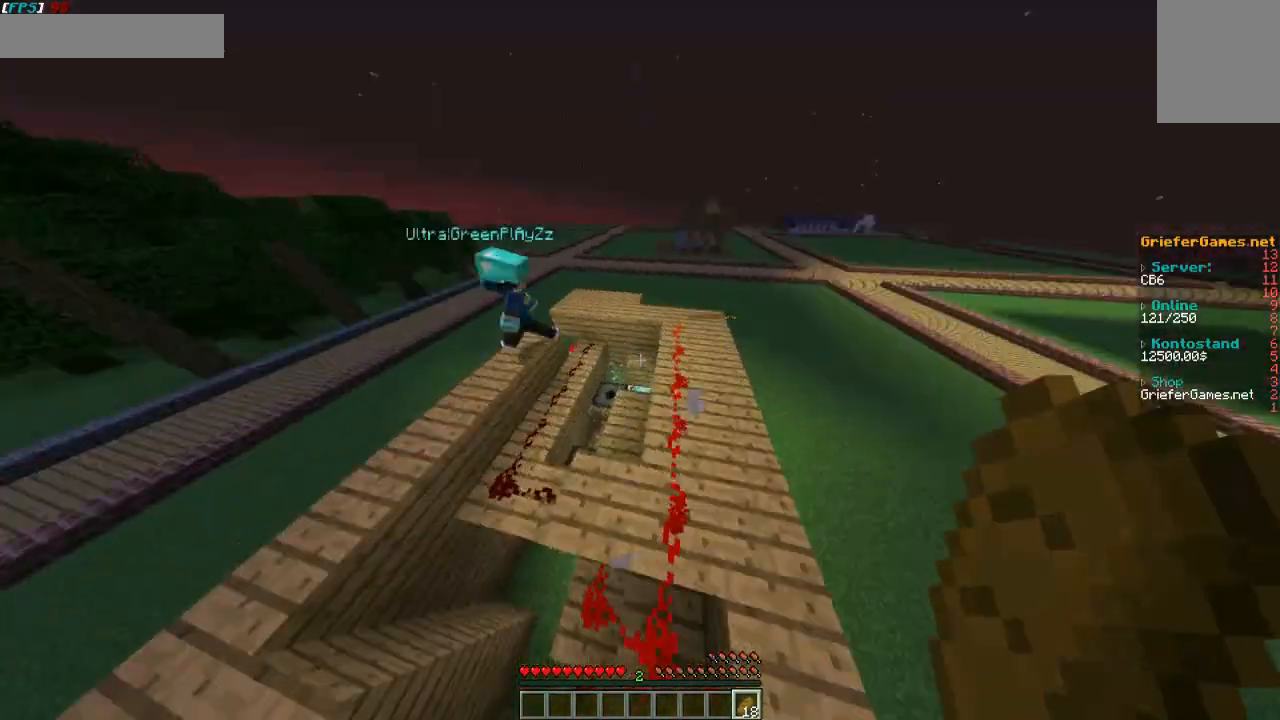
{"keys": ["w"], "mouse": [], "events": []}
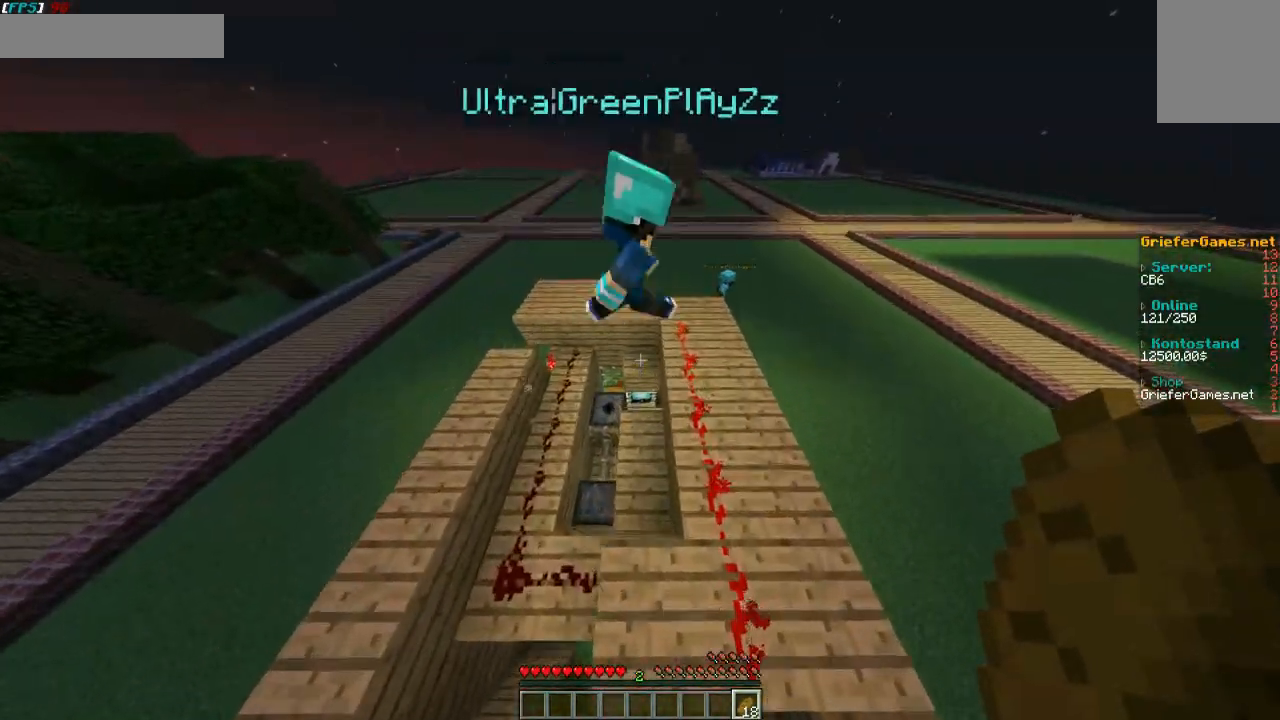
{"keys": ["w"], "mouse": [], "events": []}
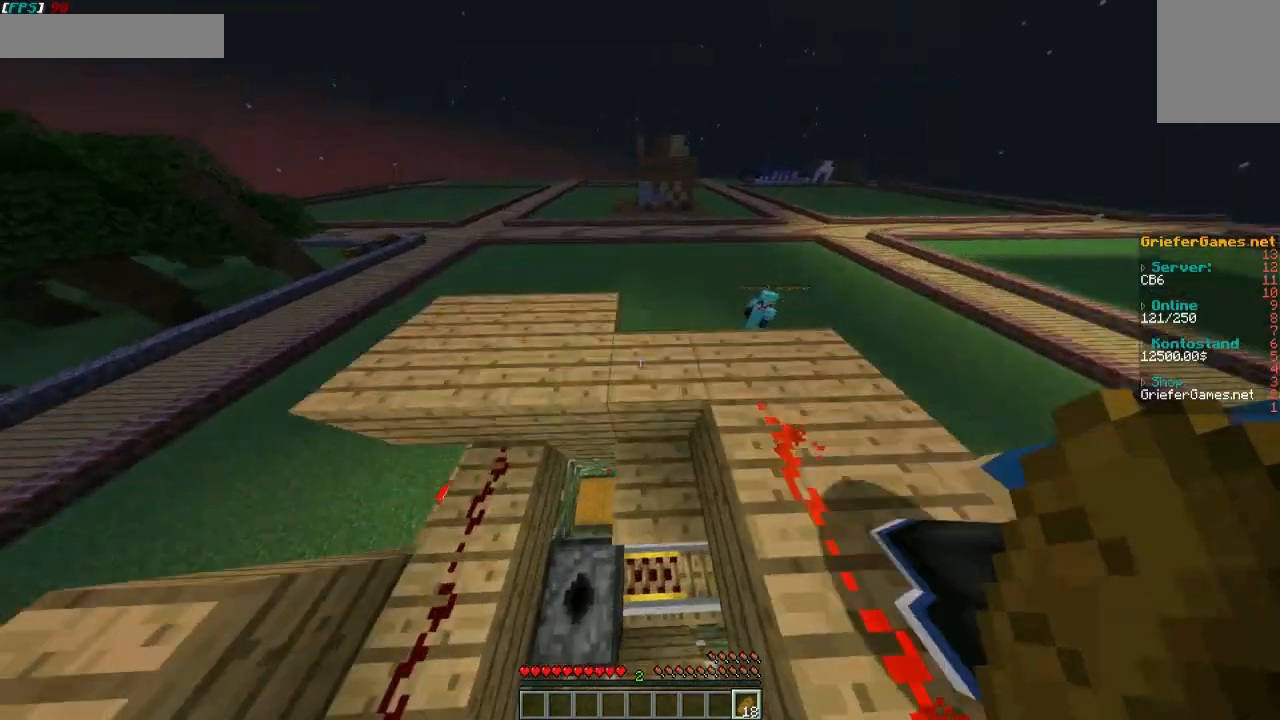
{"keys": ["w"], "mouse": [], "events": []}
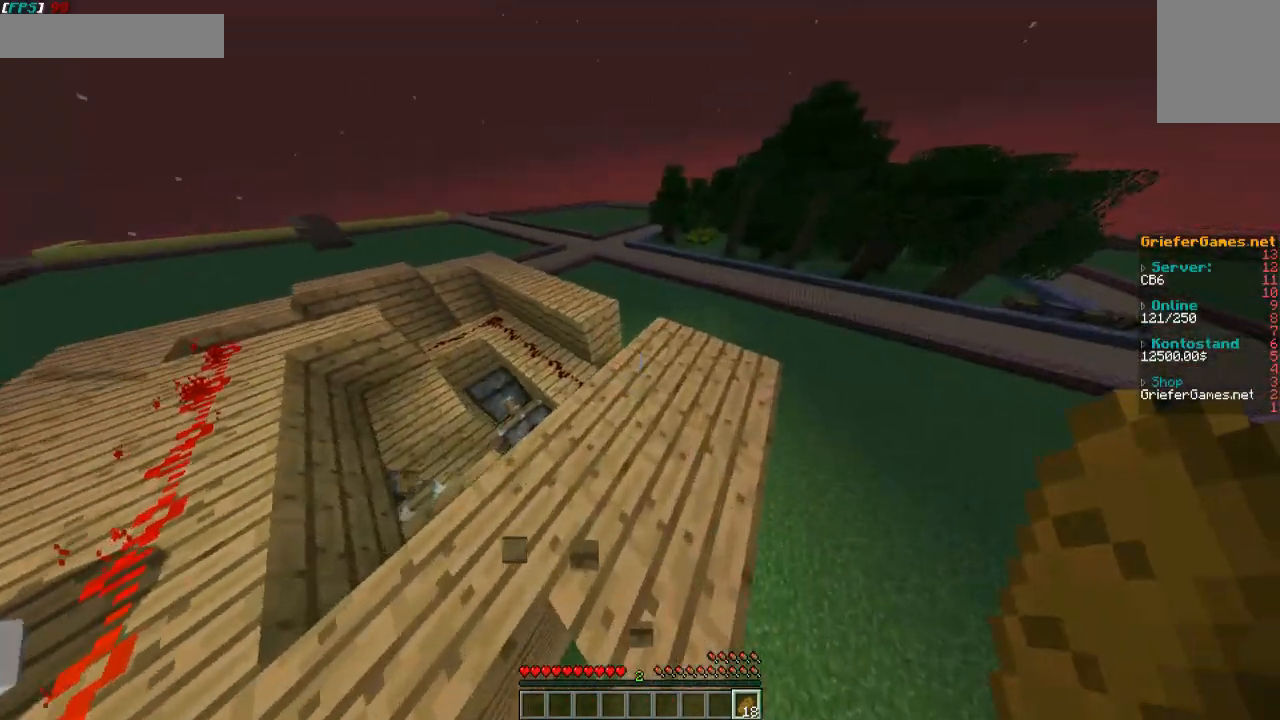
{"keys": ["a", "w"], "mouse": [], "events": [[370, "a", "down"]]}
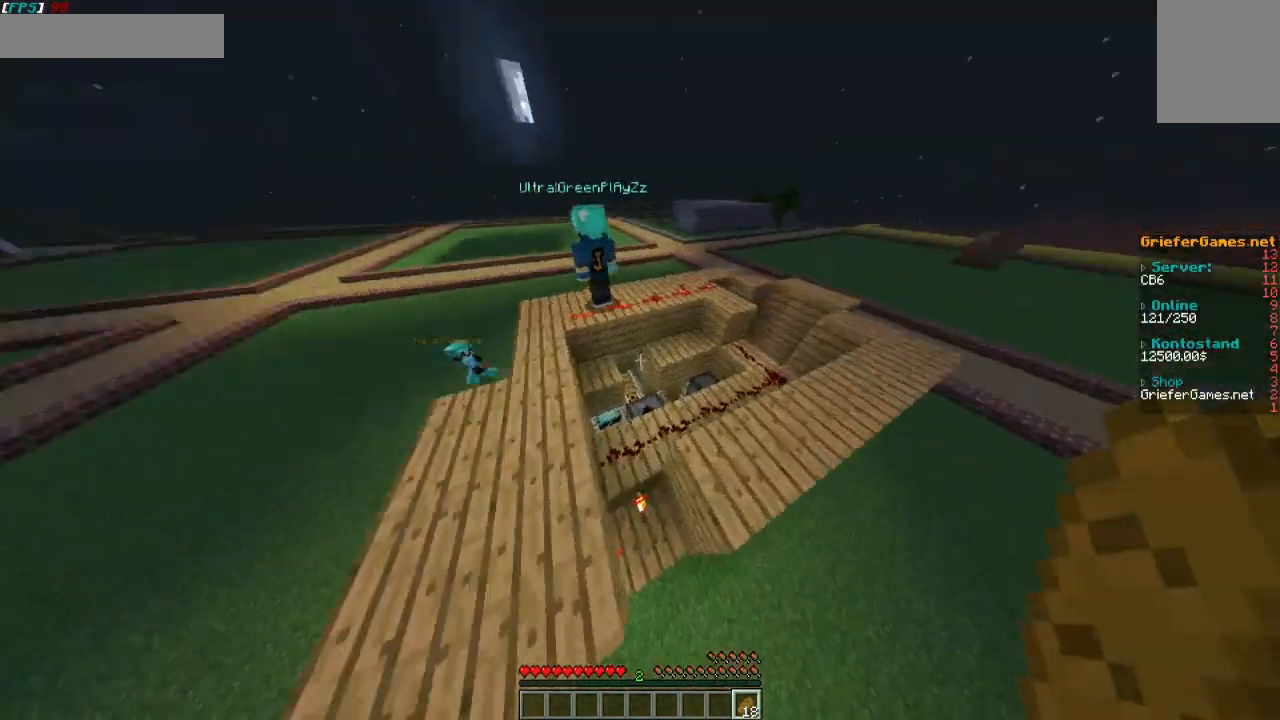
{"keys": ["w"], "mouse": [], "events": [[235, "a", "up"]]}
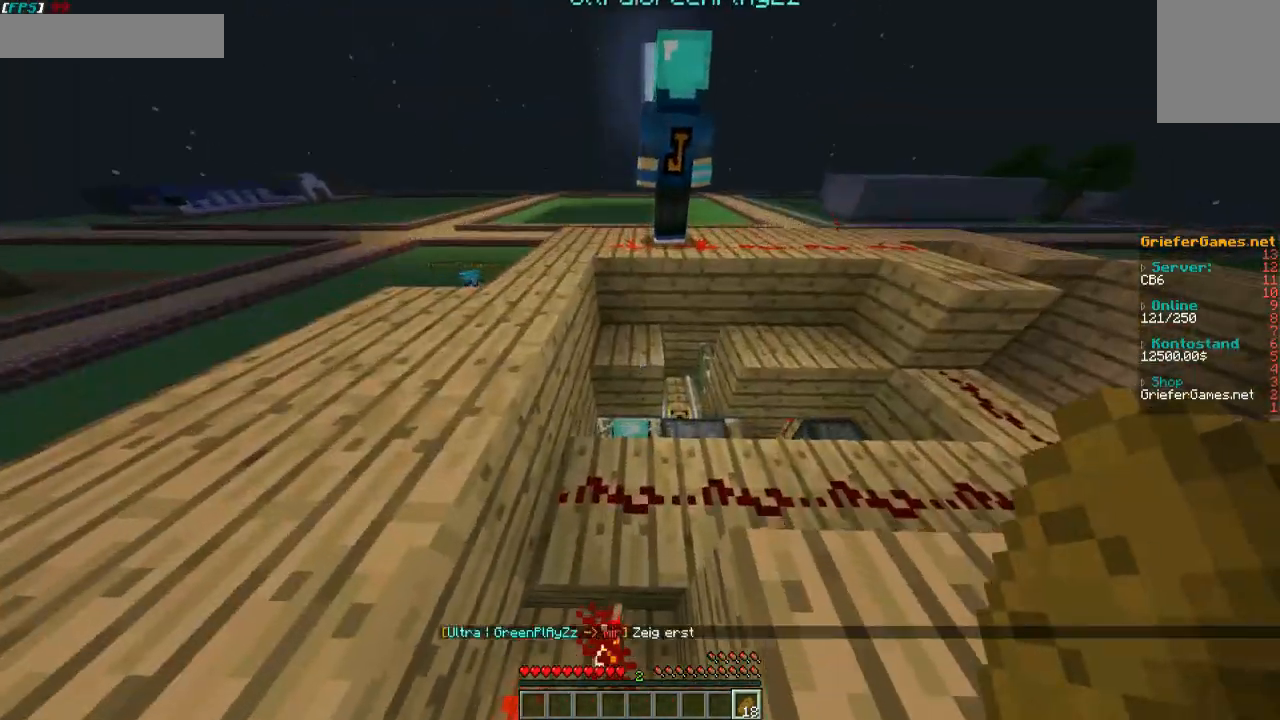
{"keys": ["w"], "mouse": [], "events": []}